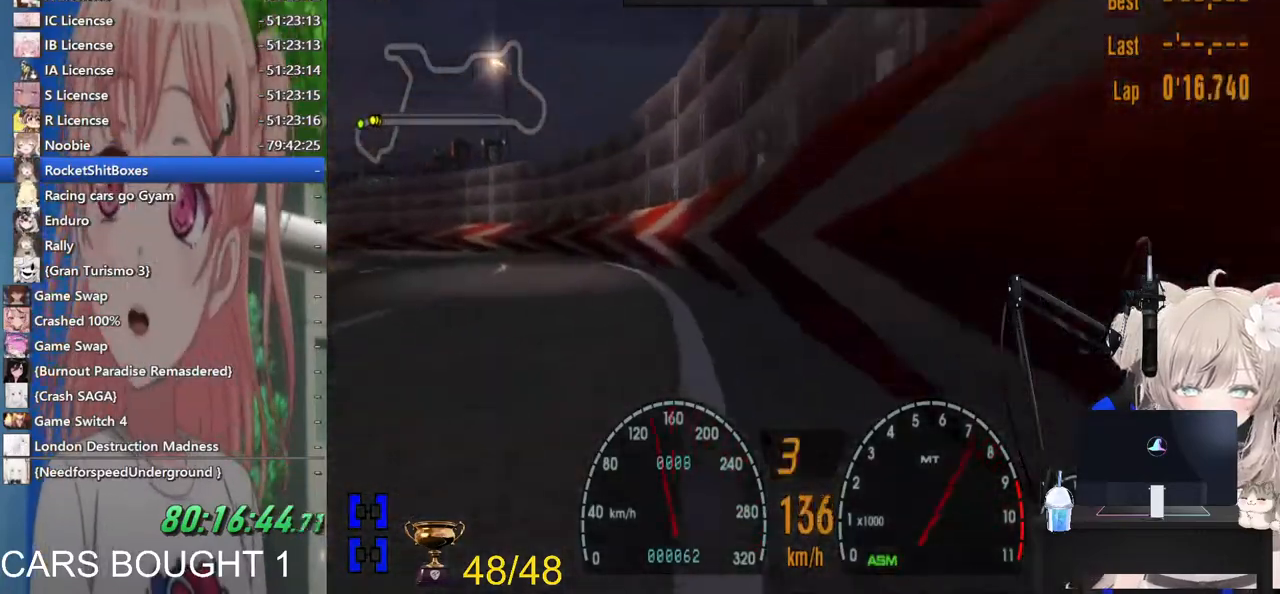
Gameplay with a controller (PlayStation layout); each line is a JSON object with the inputs held at the frame after it (dt_ms = milliseconds from this image to that frame). "events" lists button and stick changes between this image and that frame as [ms after this image, input, new state], when the widget could be followed in between. Not read: R2.
{"dt_ms": 500, "buttons": [], "left_stick": "left", "right_stick": "center", "events": []}
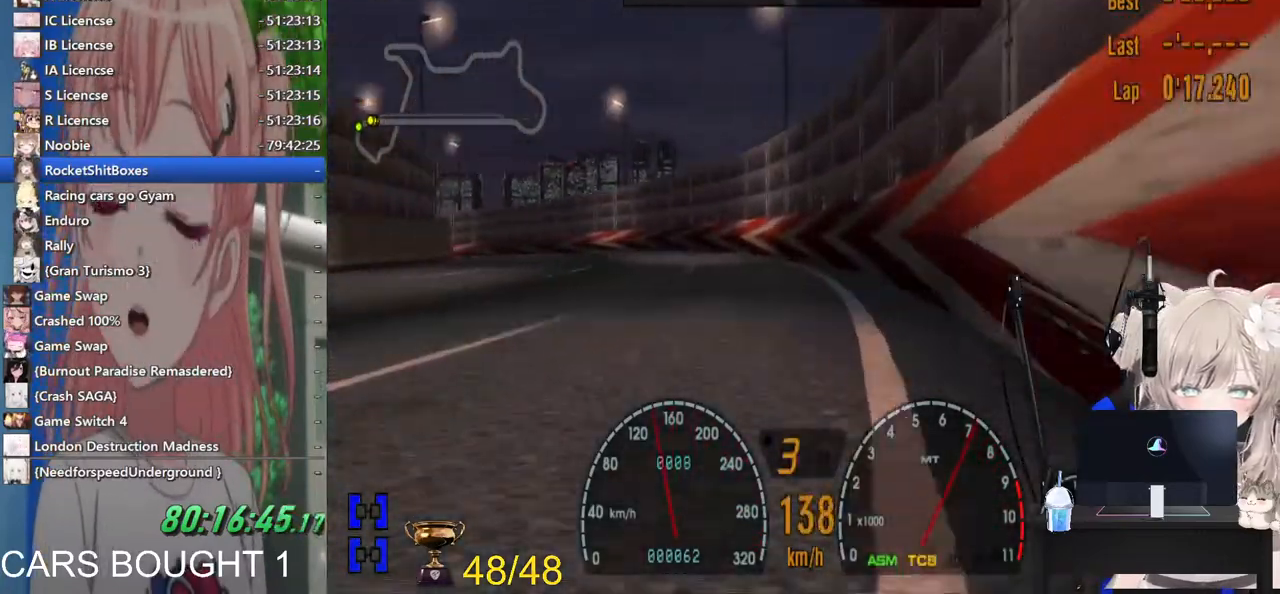
{"dt_ms": 500, "buttons": [], "left_stick": "left", "right_stick": "center", "events": []}
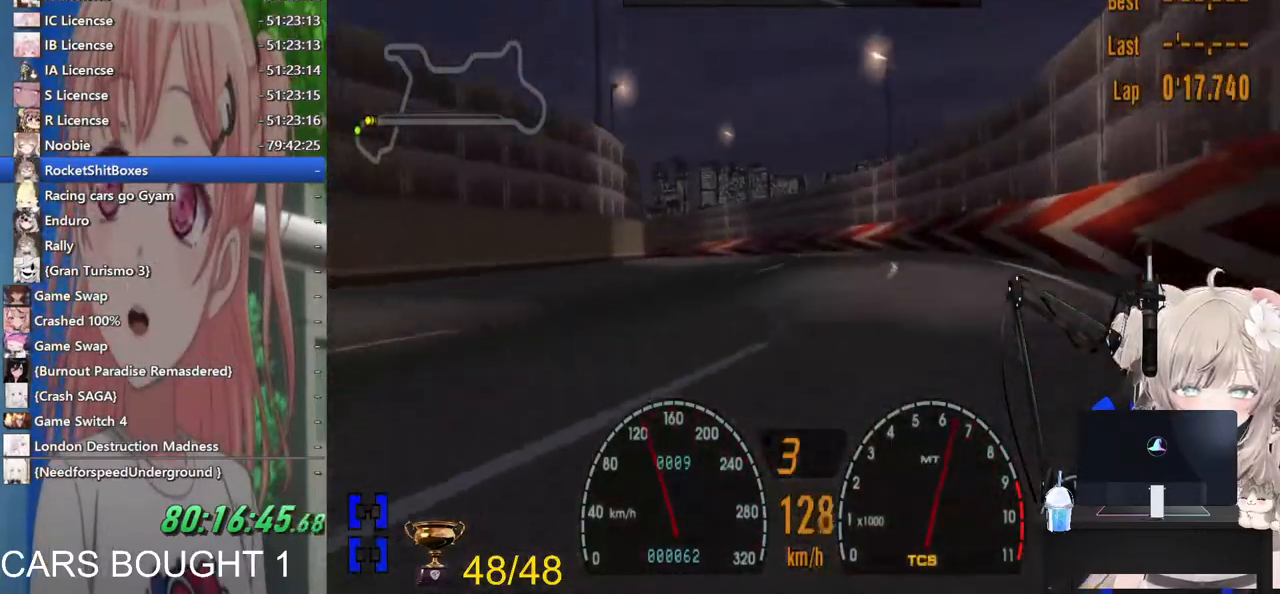
{"dt_ms": 500, "buttons": [], "left_stick": "left", "right_stick": "center", "events": [[83, "left_stick", "center"], [300, "left_stick", "left"]]}
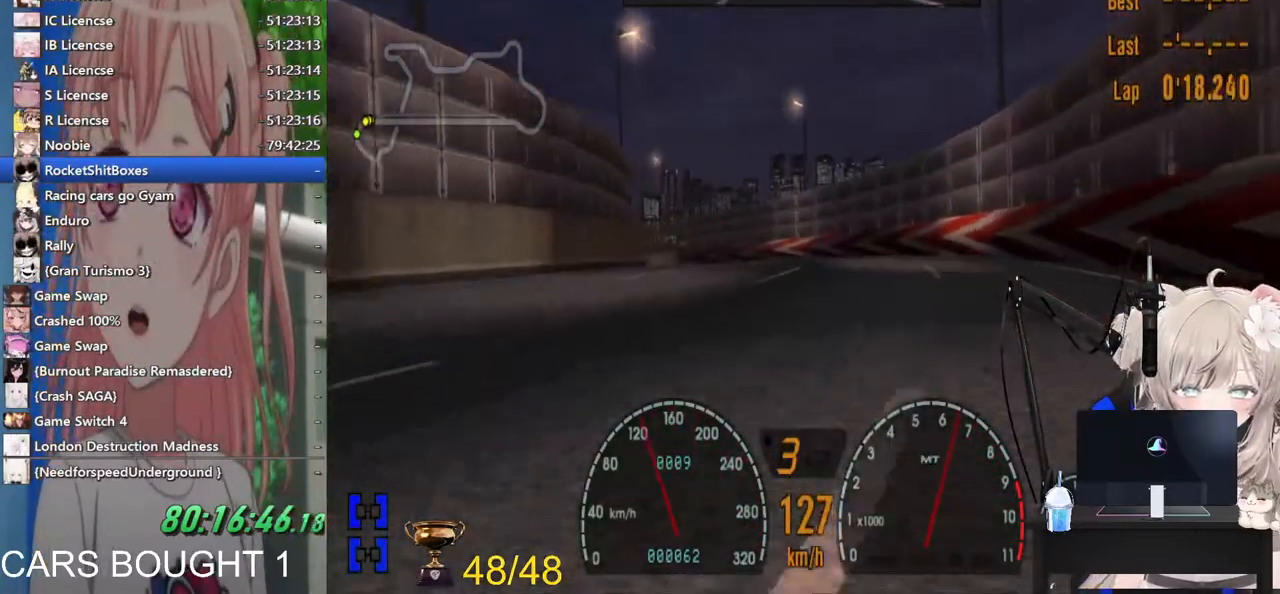
{"dt_ms": 500, "buttons": [], "left_stick": "left", "right_stick": "center", "events": []}
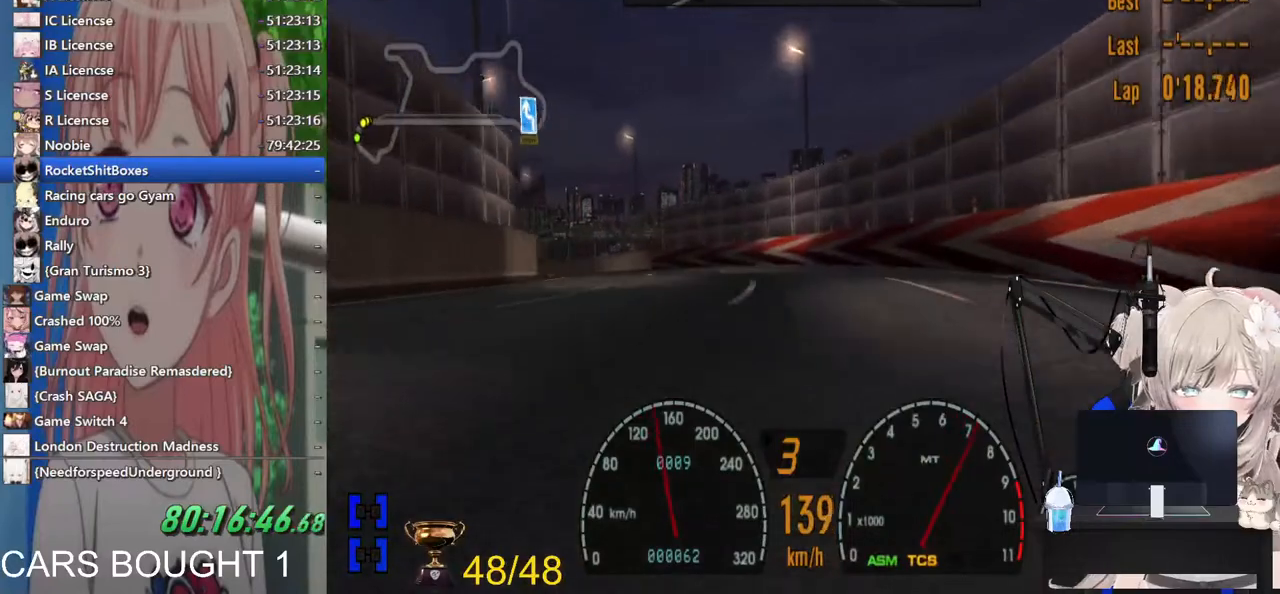
{"dt_ms": 500, "buttons": [], "left_stick": "left", "right_stick": "center", "events": []}
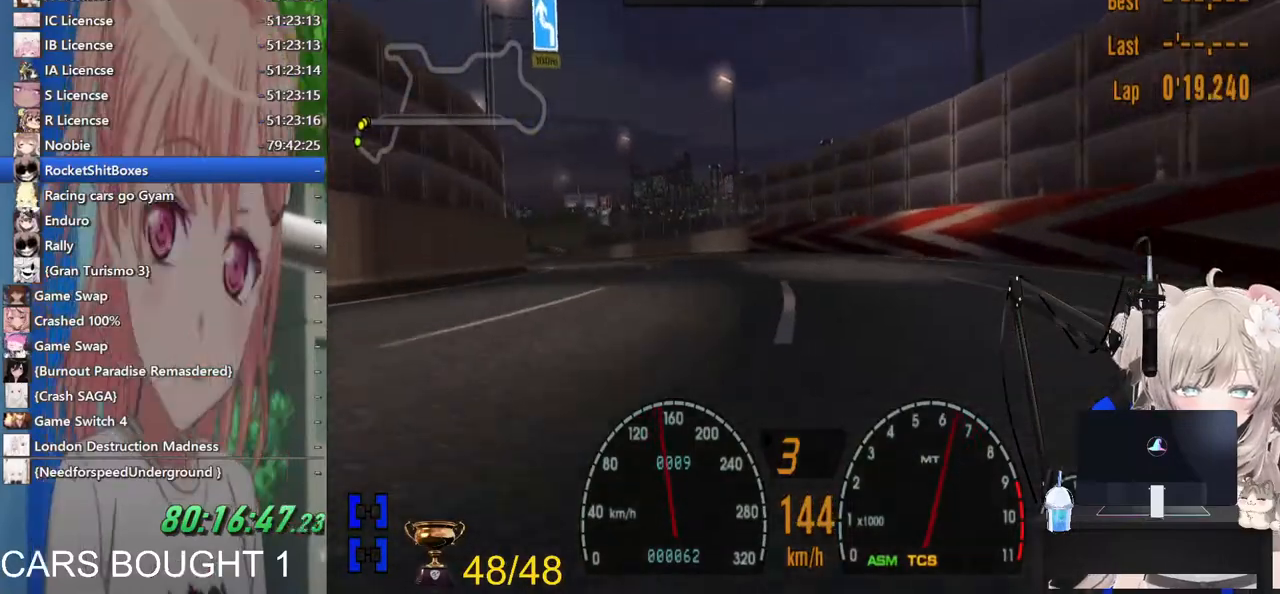
{"dt_ms": 500, "buttons": [], "left_stick": "left", "right_stick": "center", "events": []}
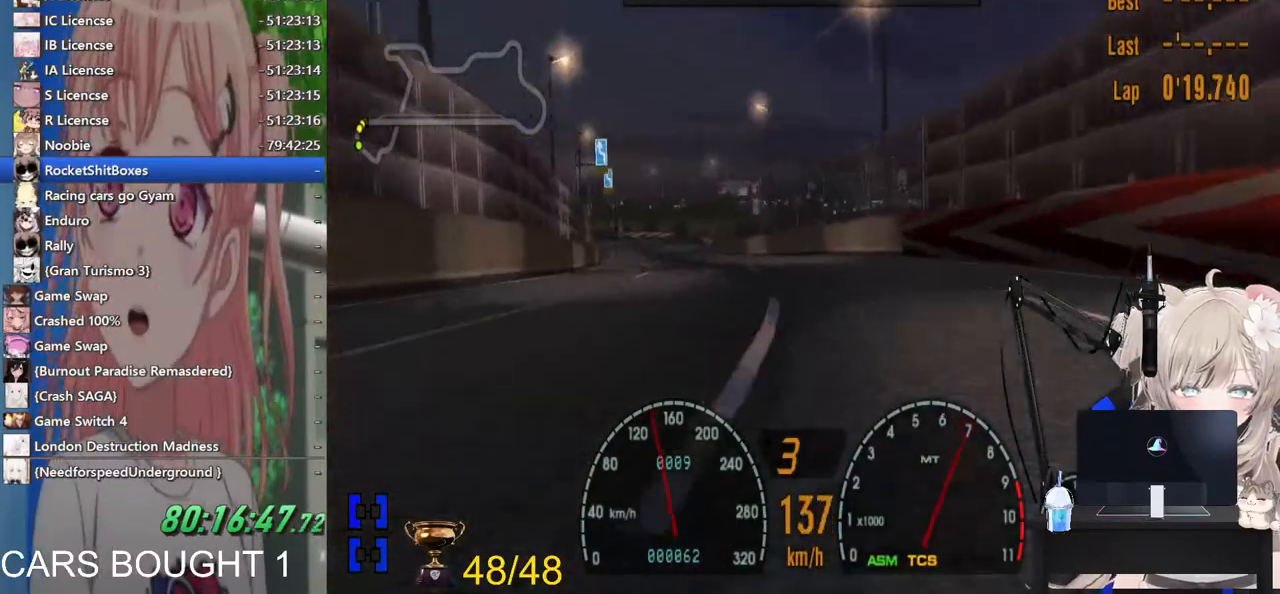
{"dt_ms": 500, "buttons": [], "left_stick": "left", "right_stick": "center", "events": []}
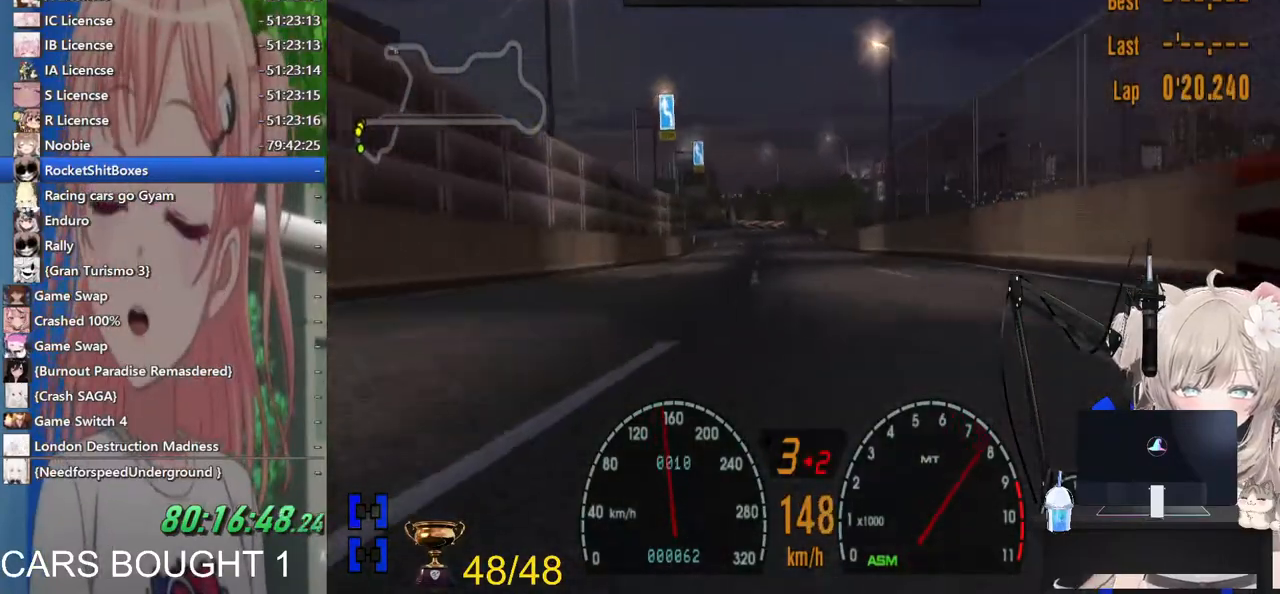
{"dt_ms": 500, "buttons": [], "left_stick": "center", "right_stick": "center", "events": [[117, "left_stick", "right"], [267, "left_stick", "center"]]}
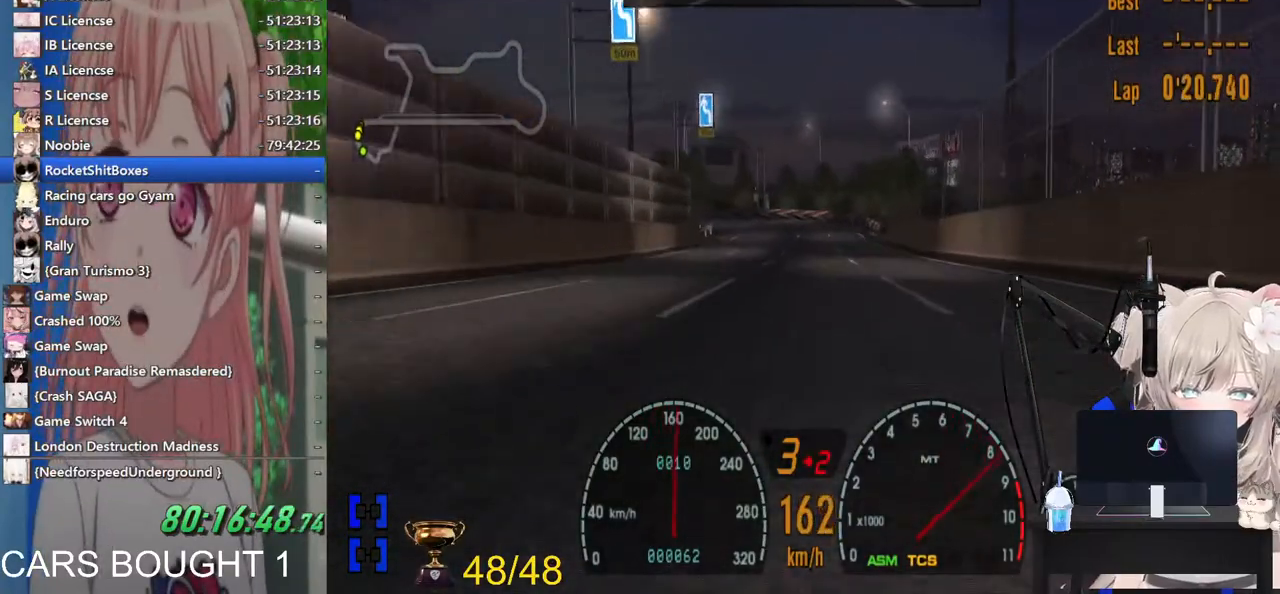
{"dt_ms": 500, "buttons": [], "left_stick": "center", "right_stick": "center", "events": [[200, "left_stick", "left"], [383, "left_stick", "center"]]}
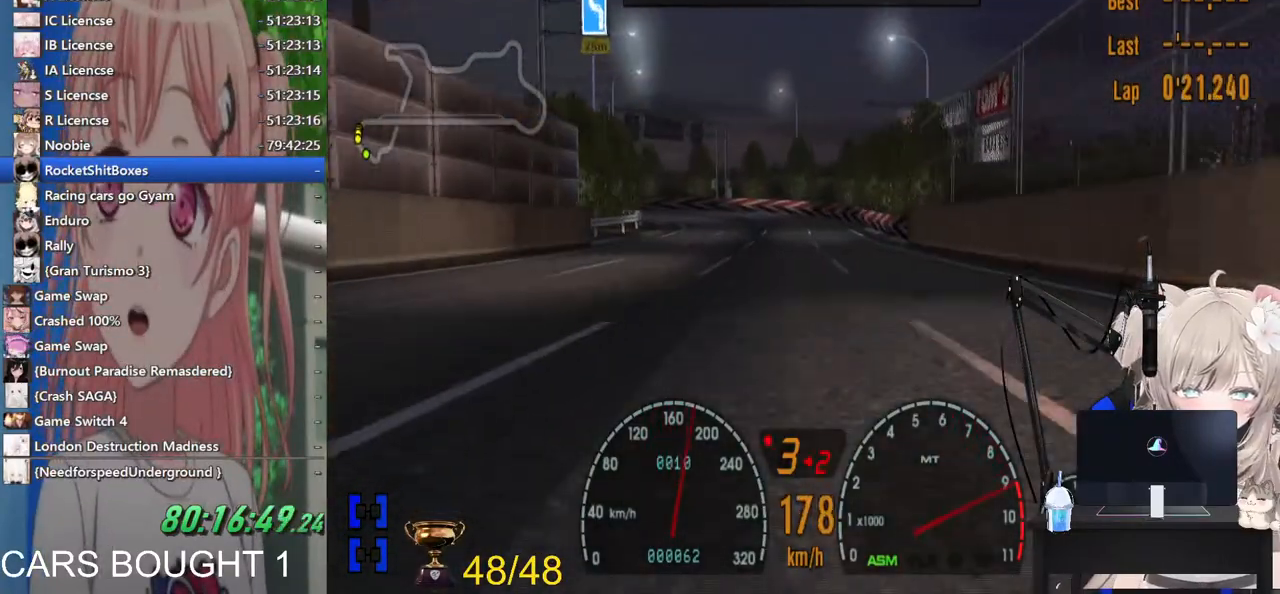
{"dt_ms": 1000, "buttons": [], "left_stick": "left", "right_stick": "center"}
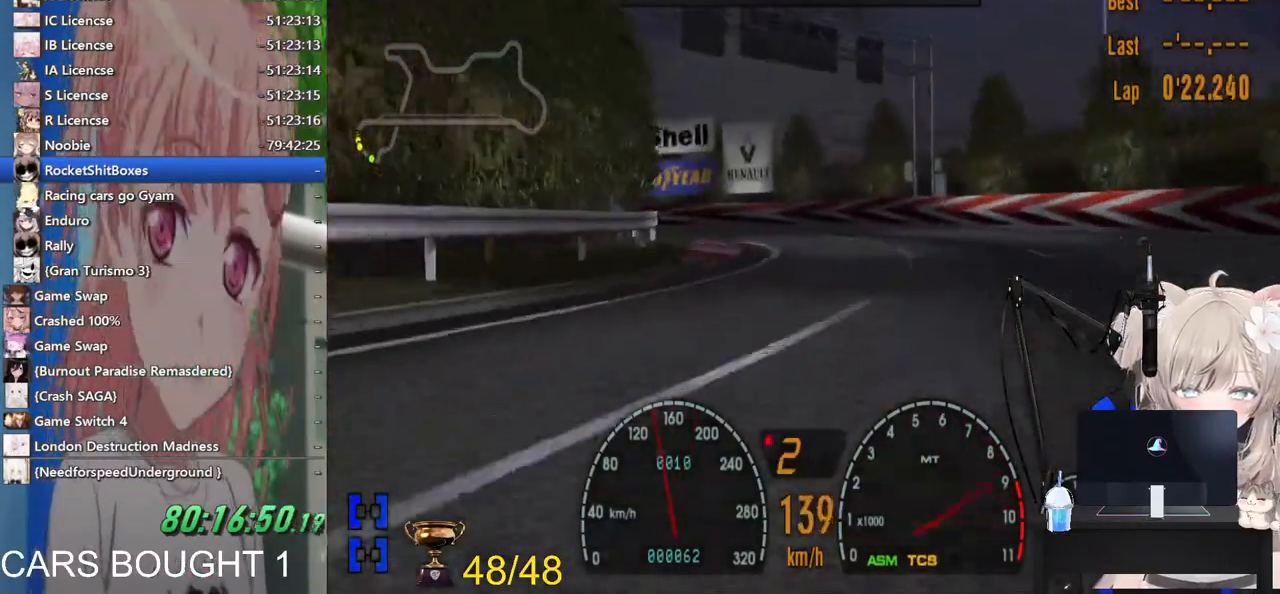
{"dt_ms": 1000, "buttons": [], "left_stick": "left", "right_stick": "center"}
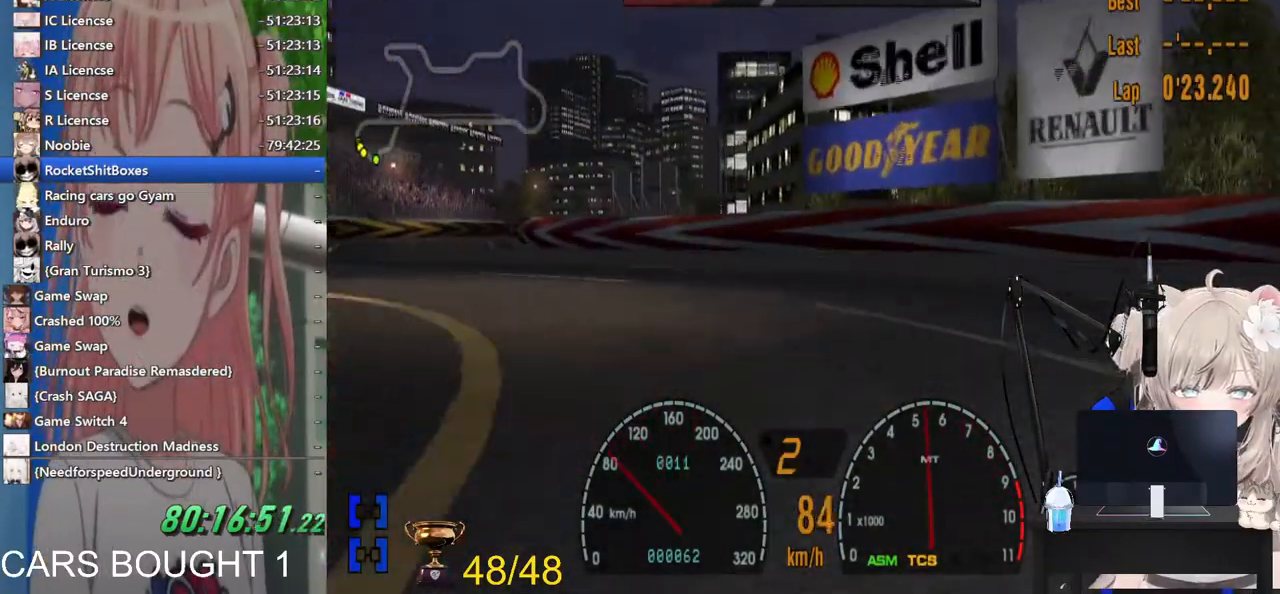
{"dt_ms": 500, "buttons": [], "left_stick": "left", "right_stick": "center", "events": []}
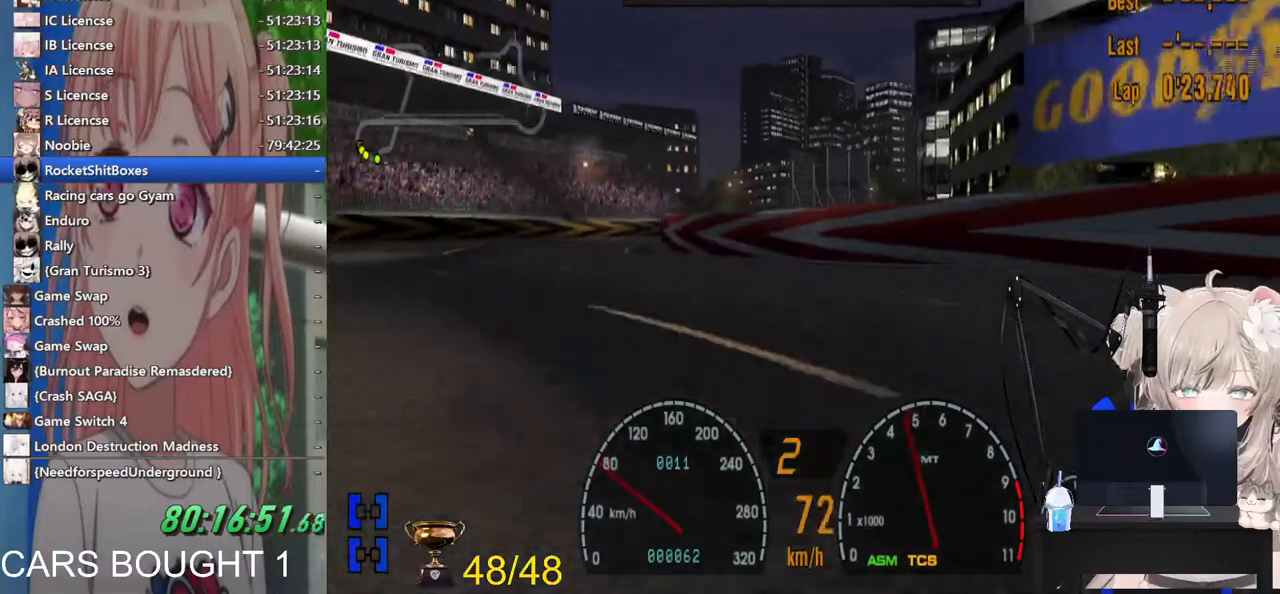
{"dt_ms": 500, "buttons": [], "left_stick": "up-left", "right_stick": "center", "events": [[500, "left_stick", "up-left"]]}
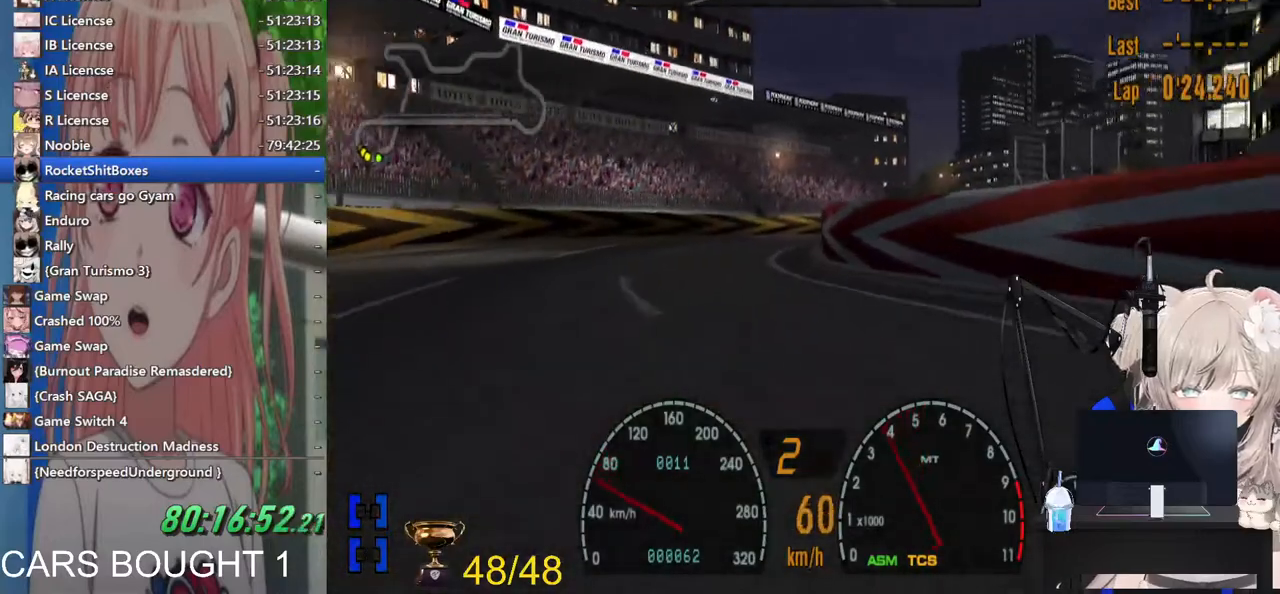
{"dt_ms": 500, "buttons": [], "left_stick": "right", "right_stick": "center", "events": [[100, "left_stick", "center"], [167, "left_stick", "right"]]}
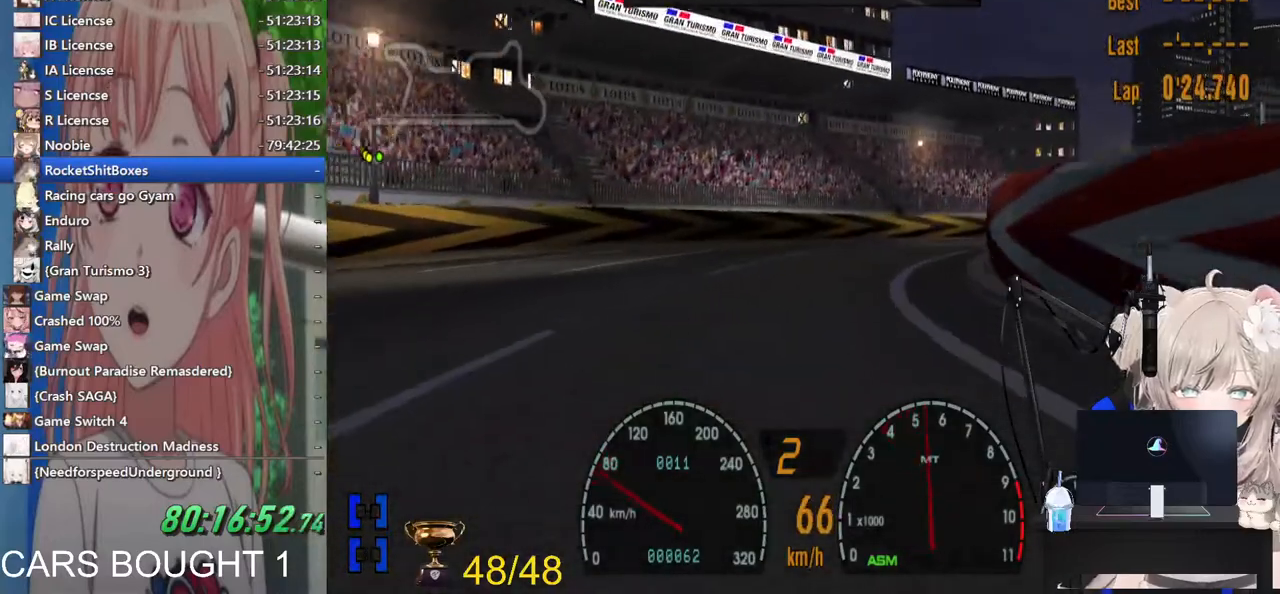
{"dt_ms": 500, "buttons": [], "left_stick": "right", "right_stick": "center", "events": [[117, "left_stick", "center"], [233, "left_stick", "right"]]}
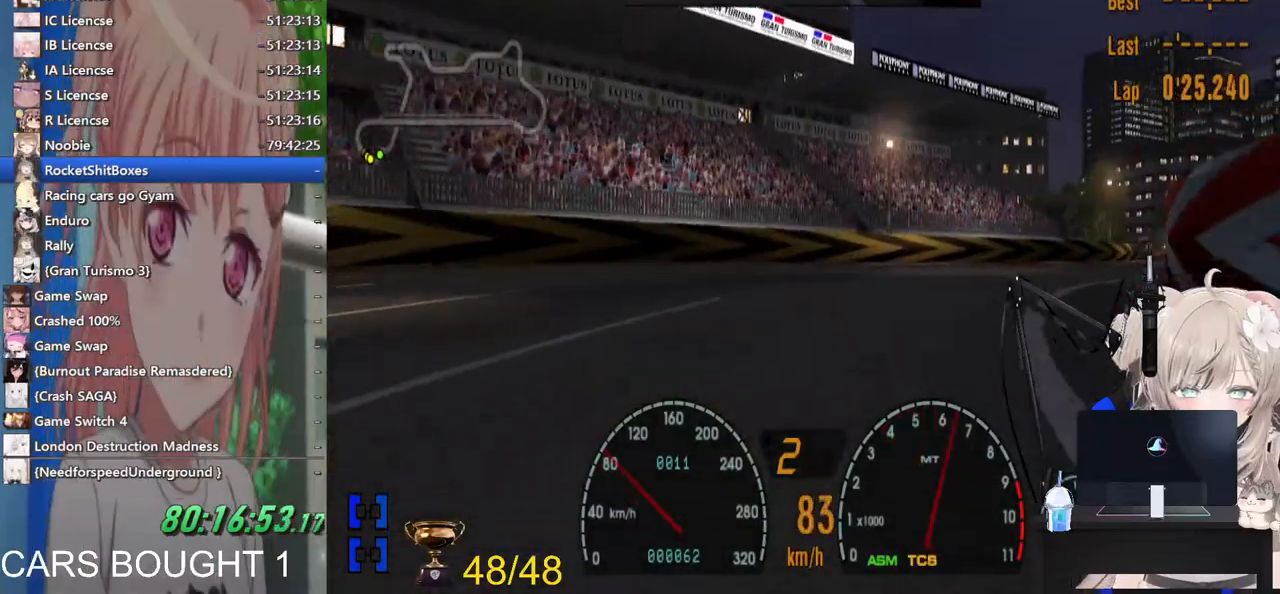
{"dt_ms": 500, "buttons": [], "left_stick": "right", "right_stick": "center", "events": []}
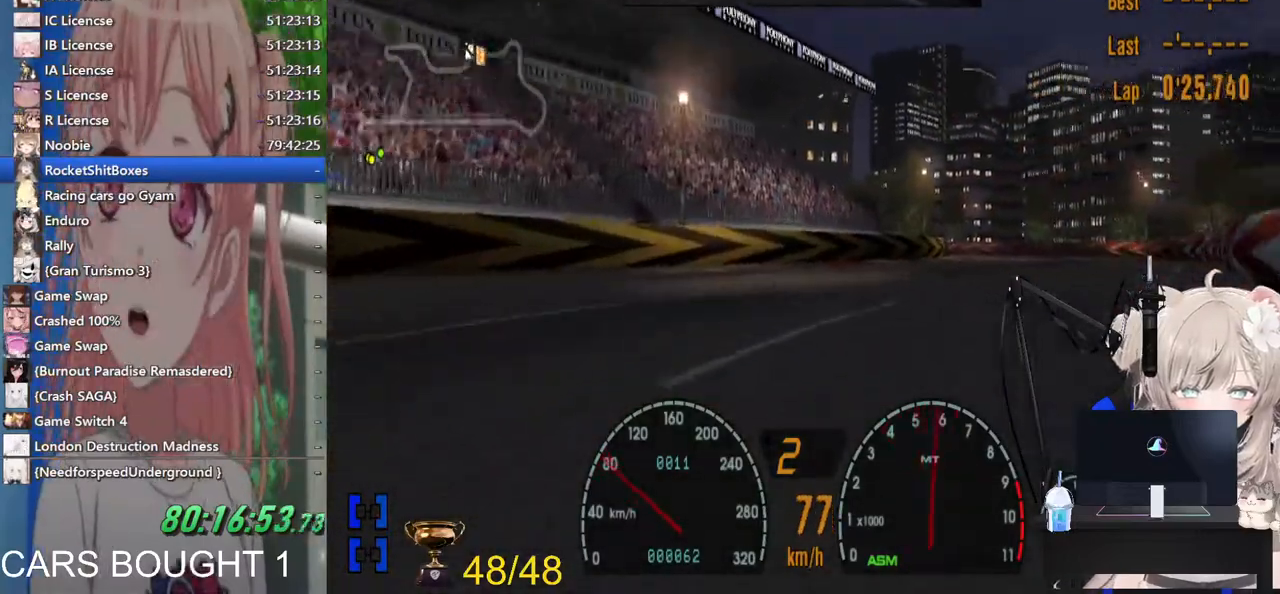
{"dt_ms": 500, "buttons": [], "left_stick": "center", "right_stick": "center", "events": [[17, "left_stick", "down-right"], [183, "left_stick", "right"], [367, "left_stick", "center"]]}
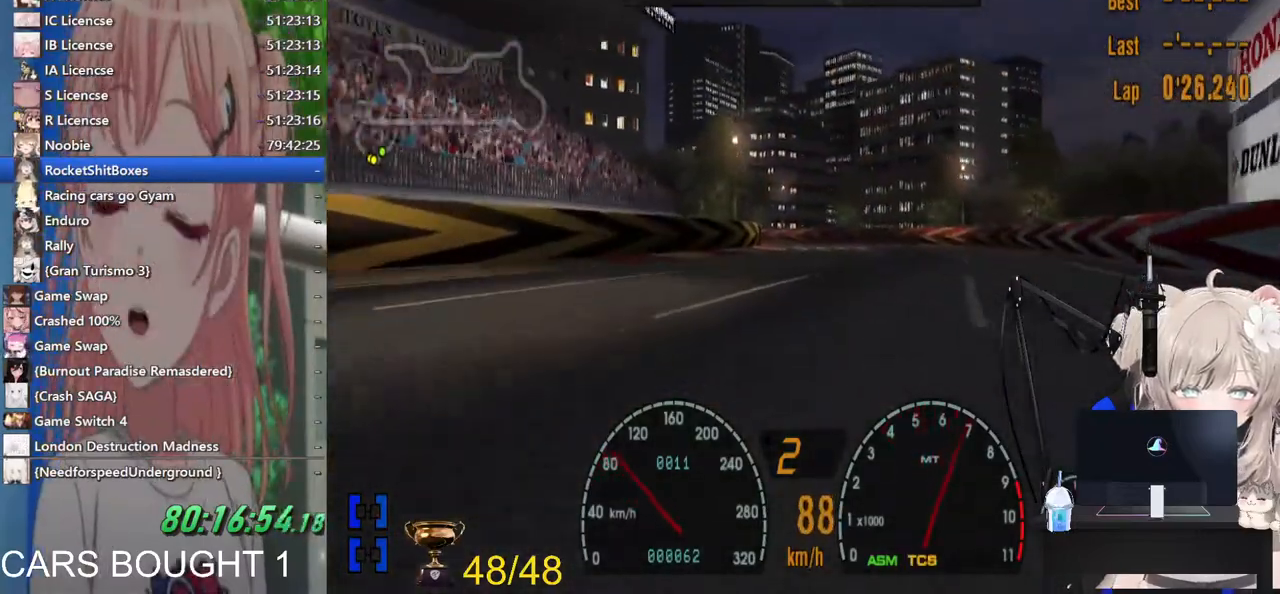
{"dt_ms": 500, "buttons": [], "left_stick": "center", "right_stick": "center", "events": [[267, "left_stick", "down-left"], [433, "left_stick", "center"]]}
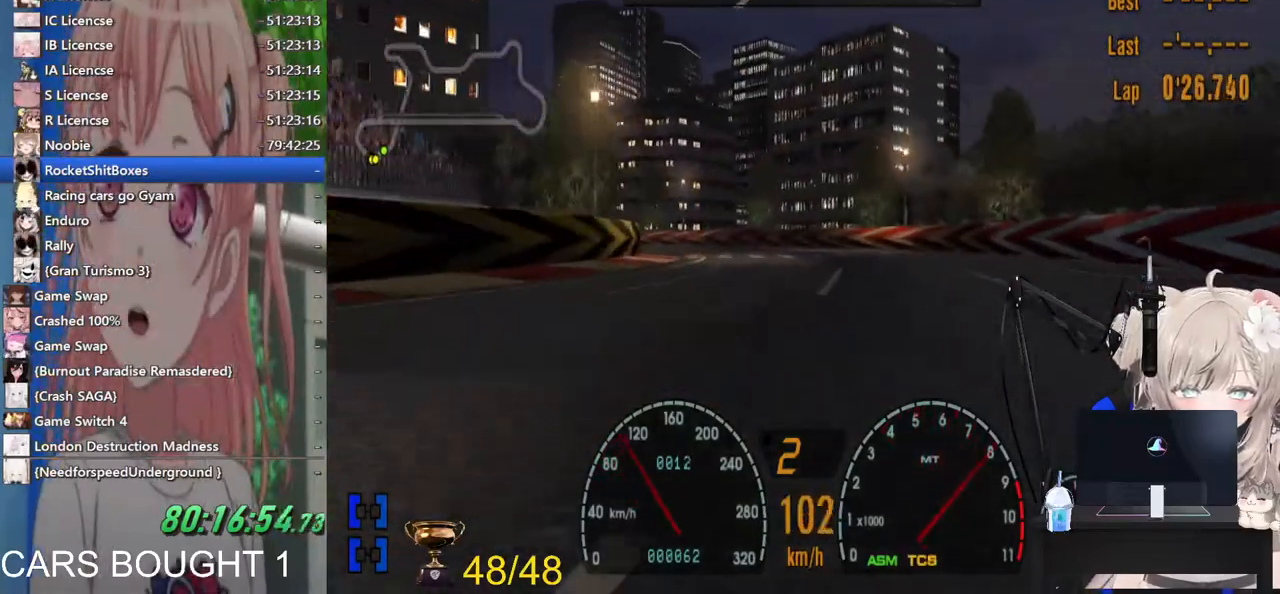
{"dt_ms": 500, "buttons": [], "left_stick": "down-left", "right_stick": "center", "events": [[100, "left_stick", "left"], [317, "left_stick", "down-left"]]}
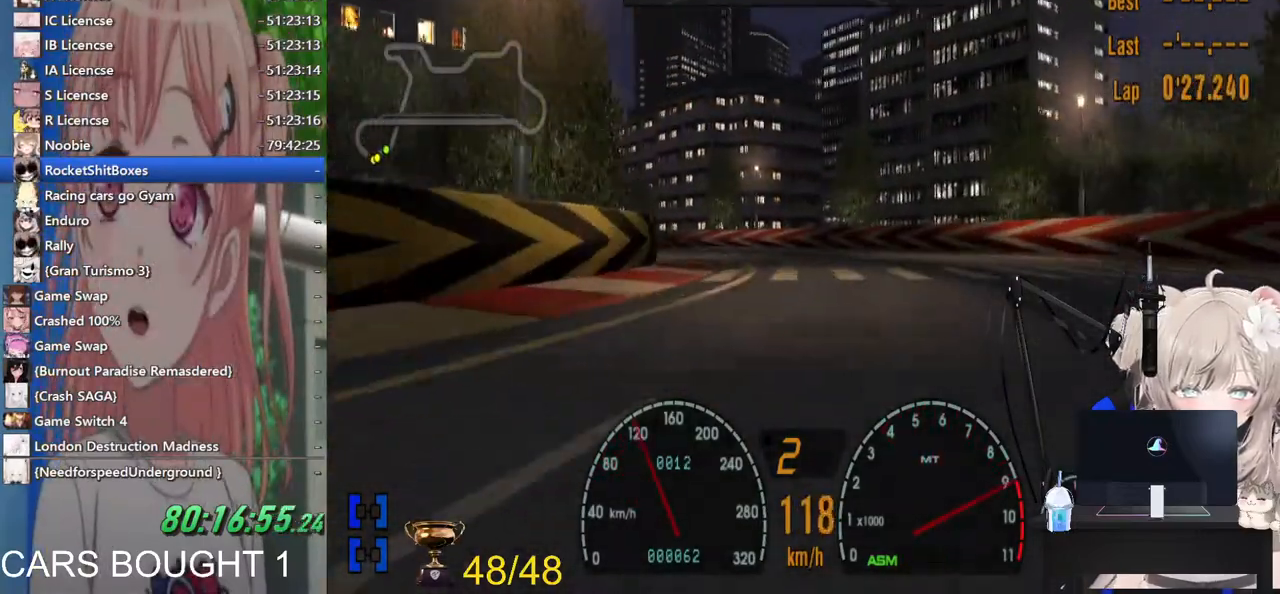
{"dt_ms": 500, "buttons": [], "left_stick": "left", "right_stick": "center", "events": [[67, "left_stick", "left"], [317, "CROSS", "down"], [467, "CROSS", "up"]]}
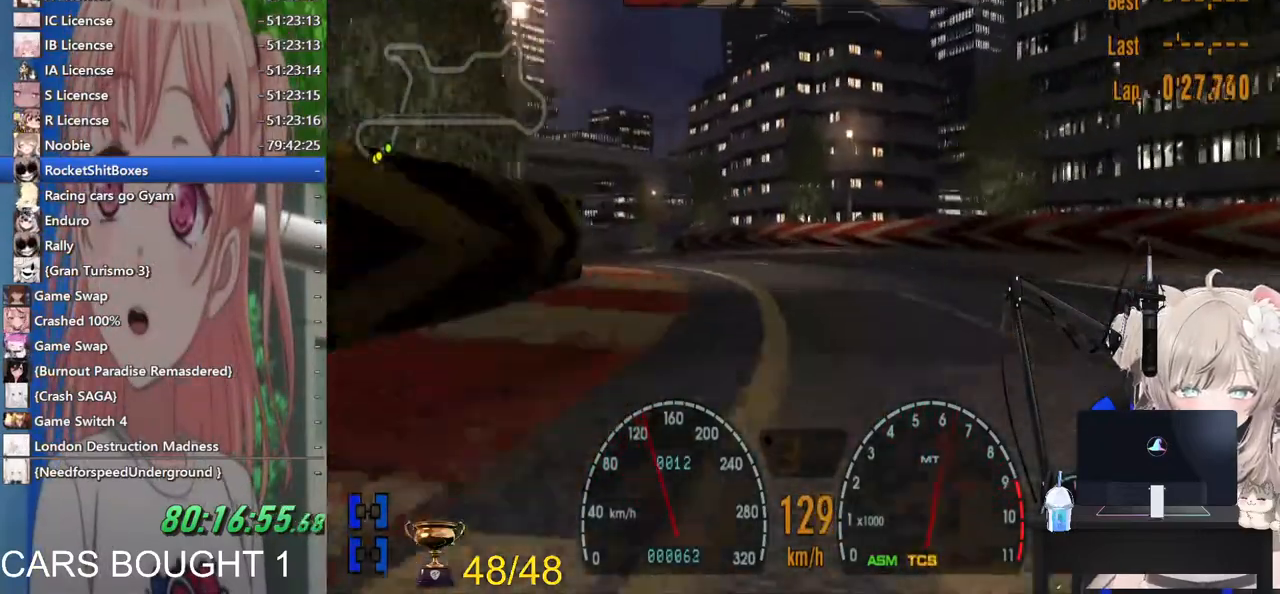
{"dt_ms": 500, "buttons": [], "left_stick": "left", "right_stick": "center", "events": []}
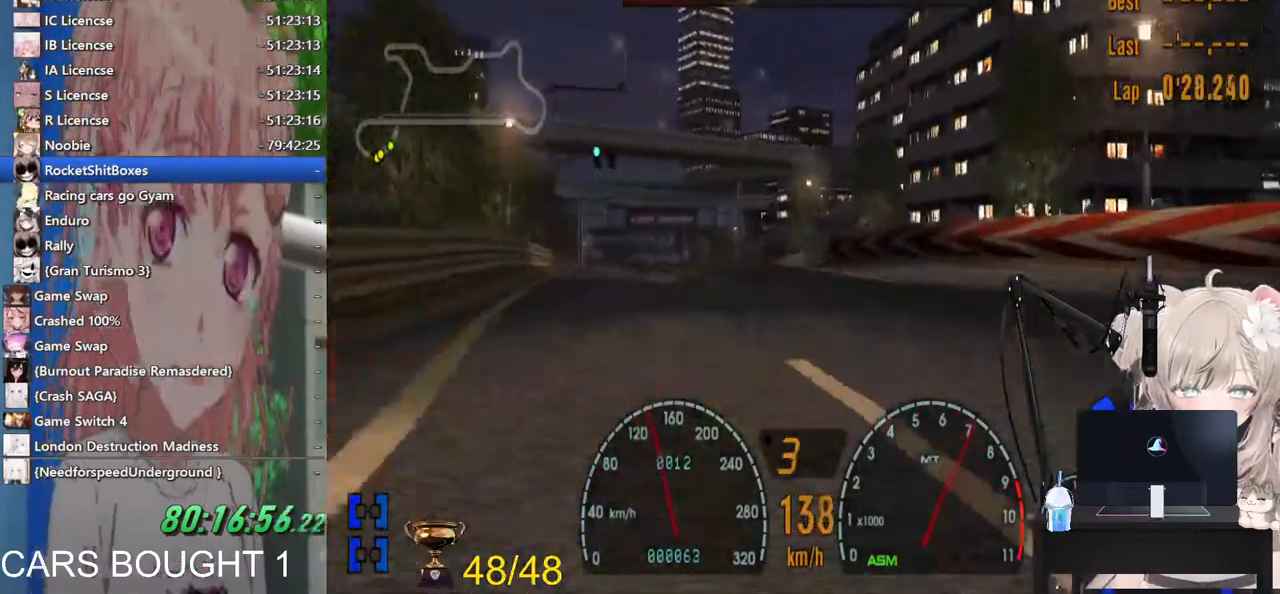
{"dt_ms": 500, "buttons": [], "left_stick": "center", "right_stick": "center", "events": [[267, "left_stick", "center"]]}
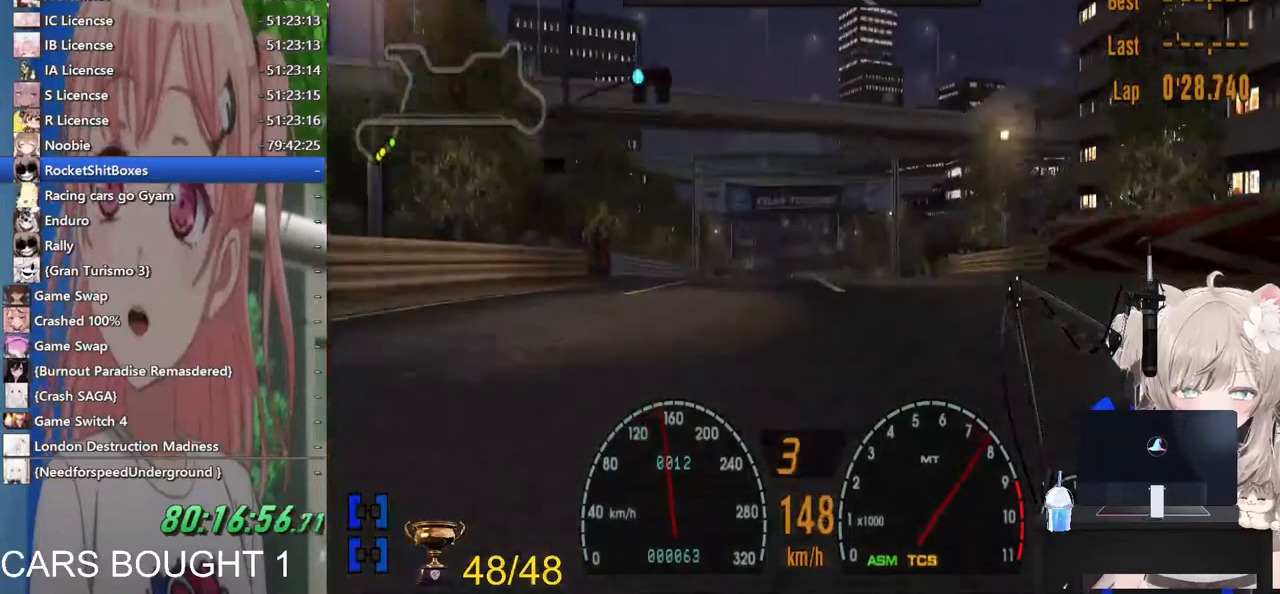
{"dt_ms": 500, "buttons": [], "left_stick": "center", "right_stick": "center", "events": [[417, "left_stick", "right"], [483, "left_stick", "center"]]}
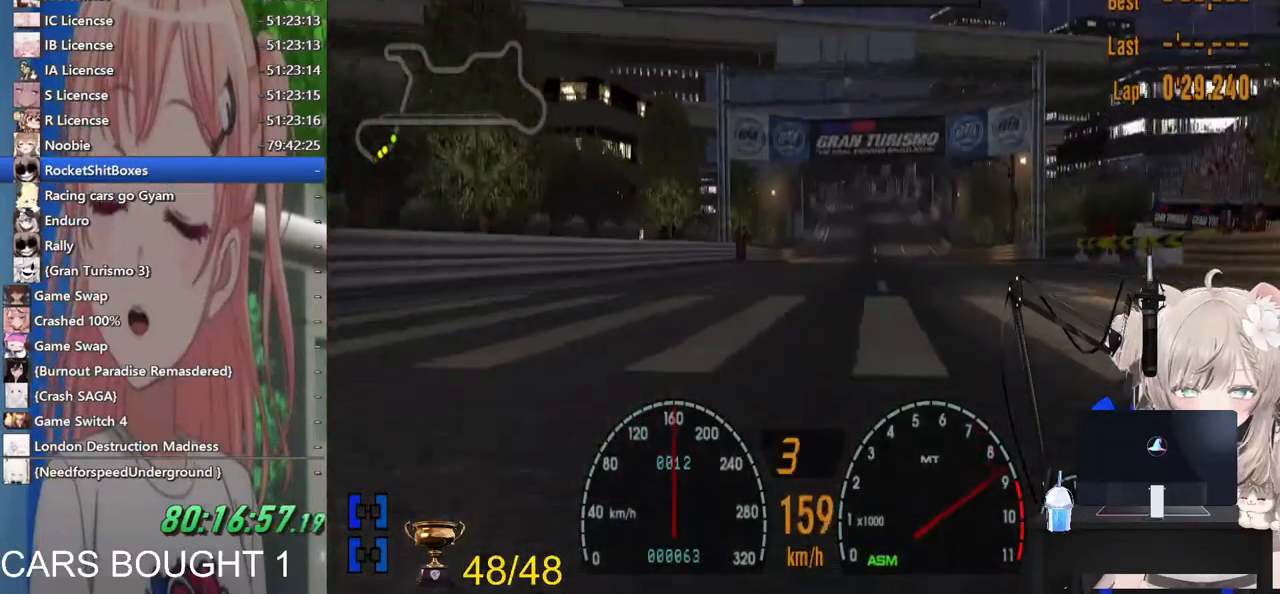
{"dt_ms": 500, "buttons": ["CROSS", "L1"], "left_stick": "center", "right_stick": "center", "events": [[200, "left_stick", "right"], [317, "left_stick", "center"], [367, "L1", "down"], [467, "CROSS", "down"]]}
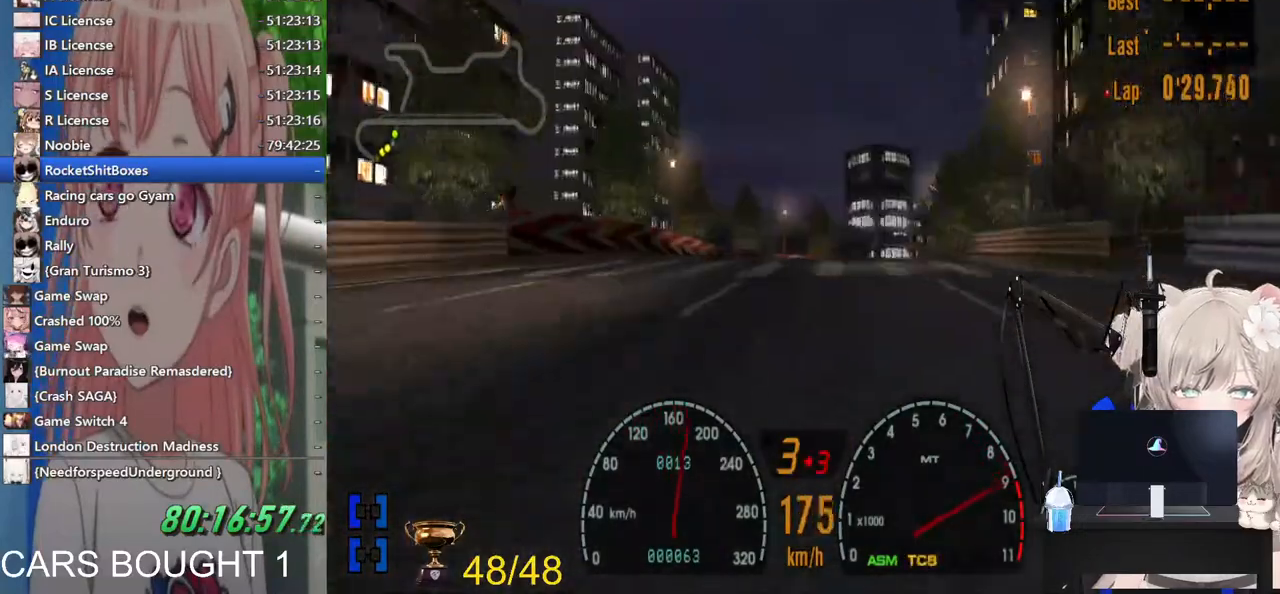
{"dt_ms": 500, "buttons": [], "left_stick": "center", "right_stick": "center", "events": [[183, "CROSS", "up"], [483, "L1", "up"]]}
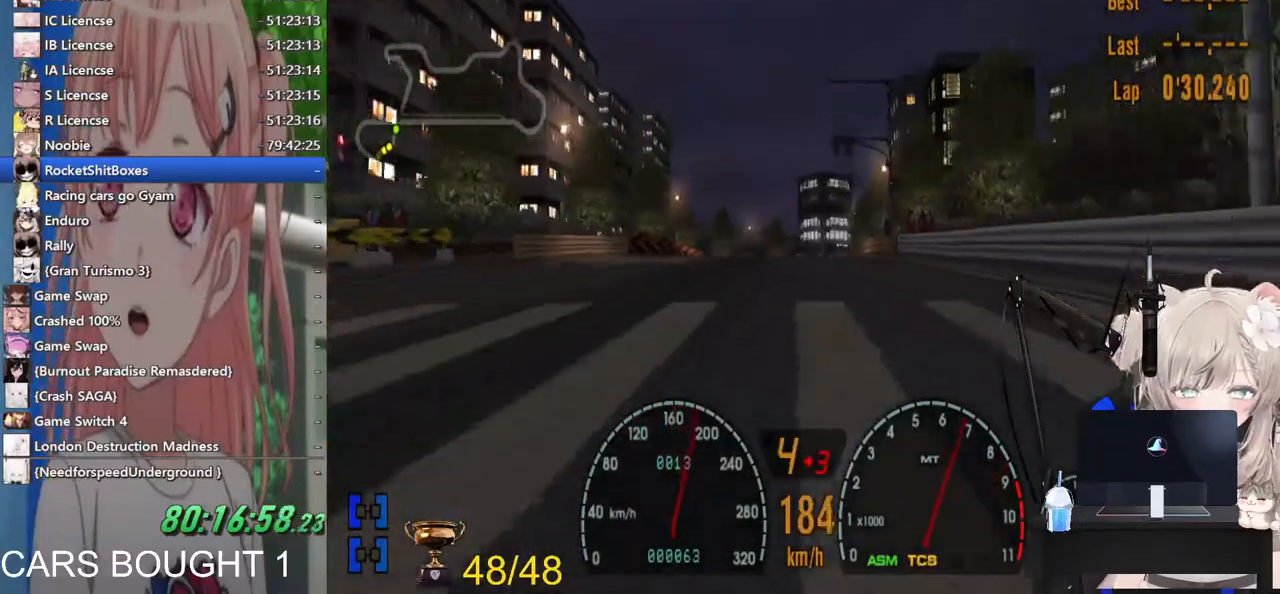
{"dt_ms": 500, "buttons": [], "left_stick": "center", "right_stick": "center", "events": []}
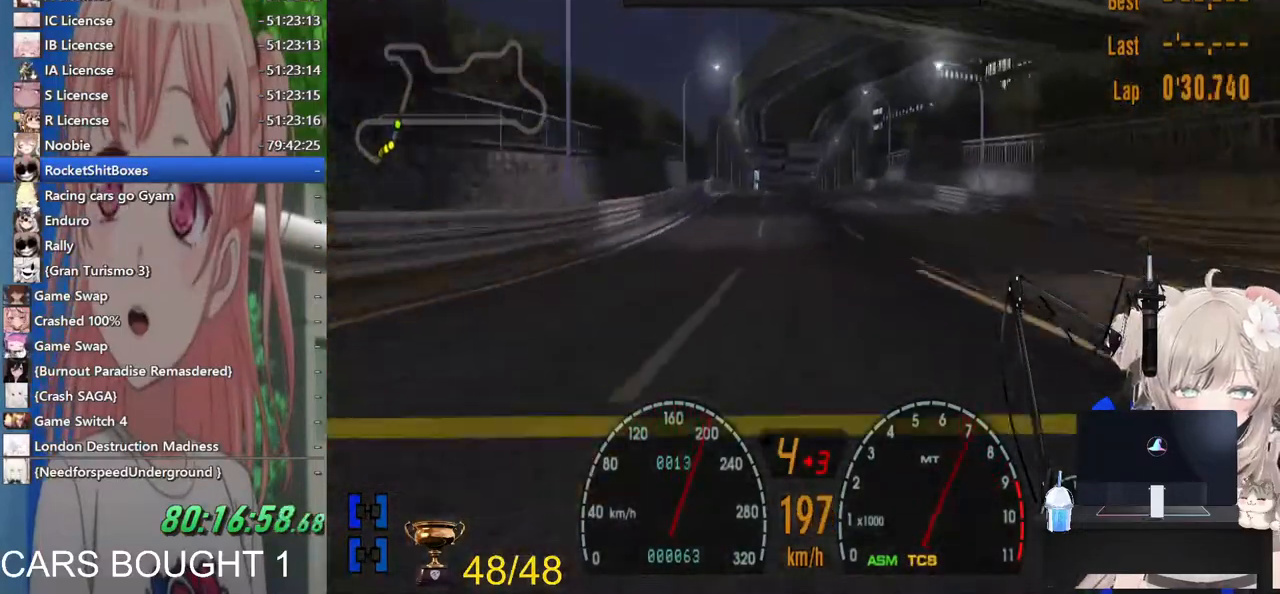
{"dt_ms": 500, "buttons": [], "left_stick": "center", "right_stick": "center", "events": []}
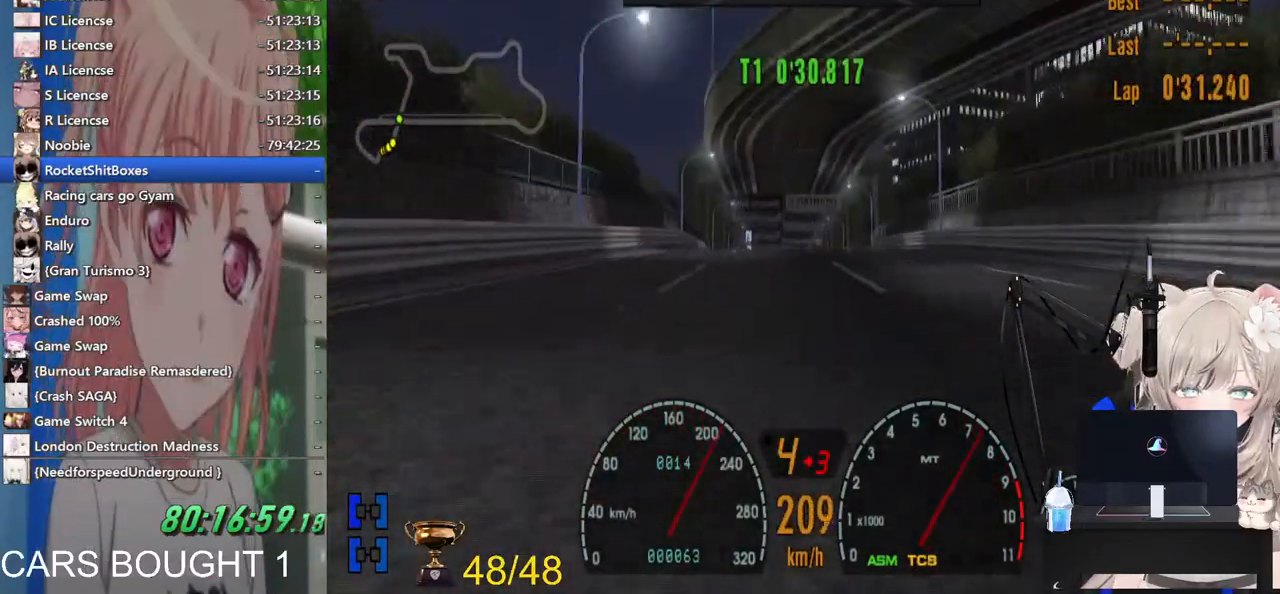
{"dt_ms": 500, "buttons": [], "left_stick": "center", "right_stick": "center", "events": []}
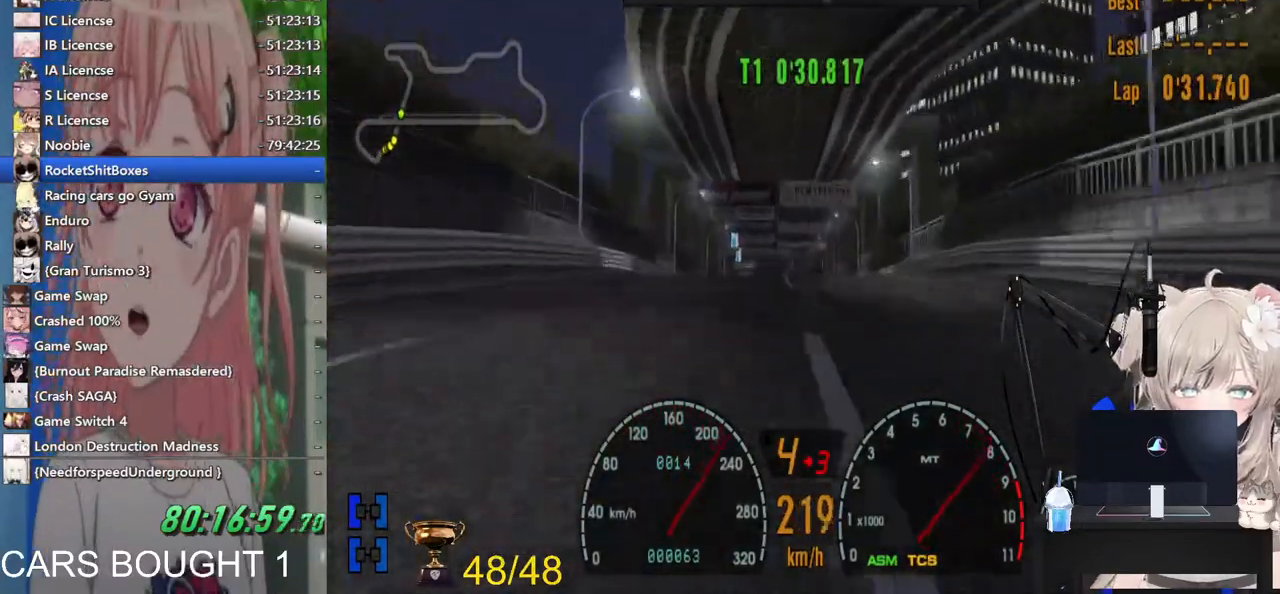
{"dt_ms": 500, "buttons": [], "left_stick": "center", "right_stick": "center", "events": []}